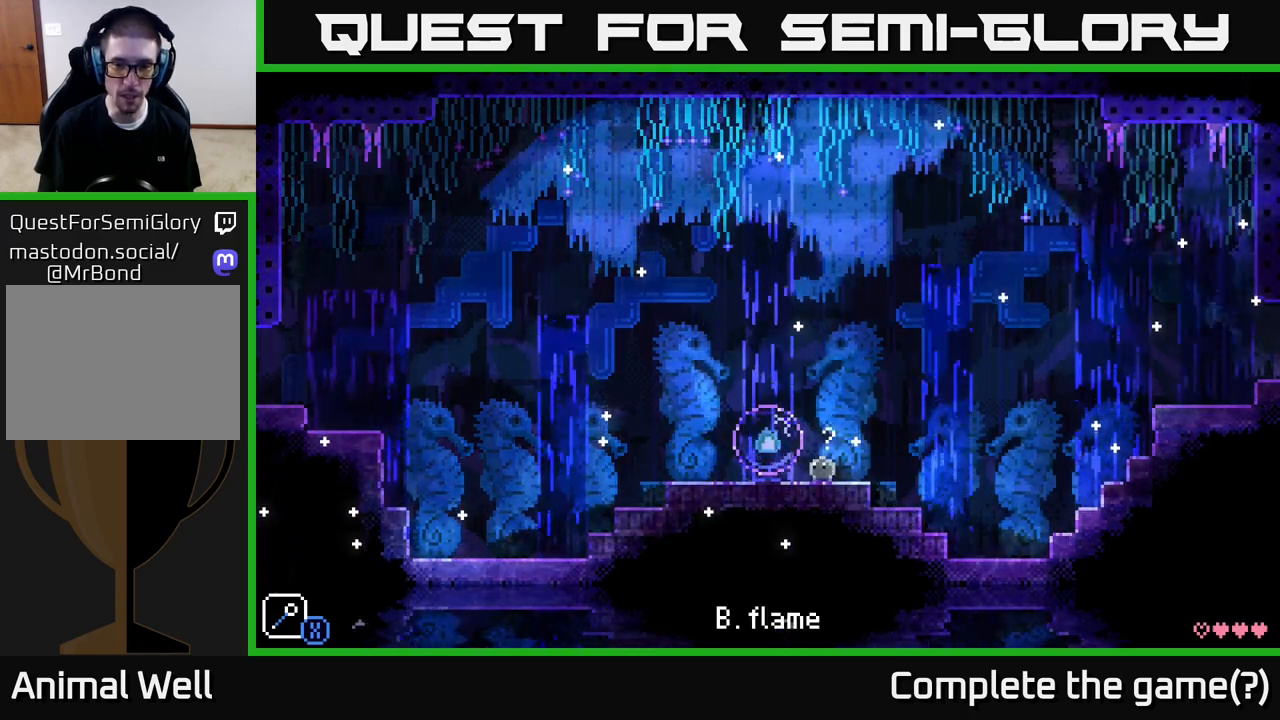
Gameplay with a controller (Xbox layout); each line is a JSON object with the inputs held at the frame after it. "events" lists button and stick changes between this image and that frame as [ms after this image, input, new state], when the widget could be followed in between.
{"buttons": ["R1"], "left_stick": "center", "right_stick": "center", "events": [[433, "R1", "down"]]}
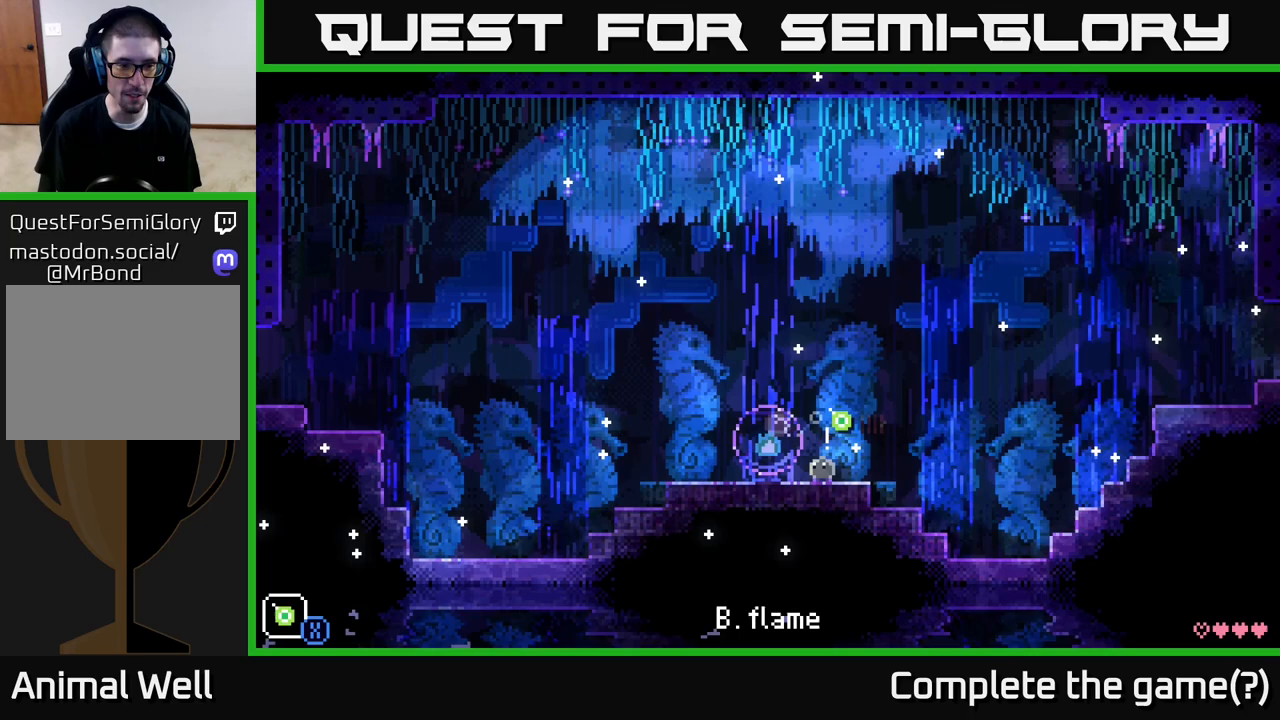
{"buttons": [], "left_stick": "center", "right_stick": "center", "events": [[17, "R1", "up"]]}
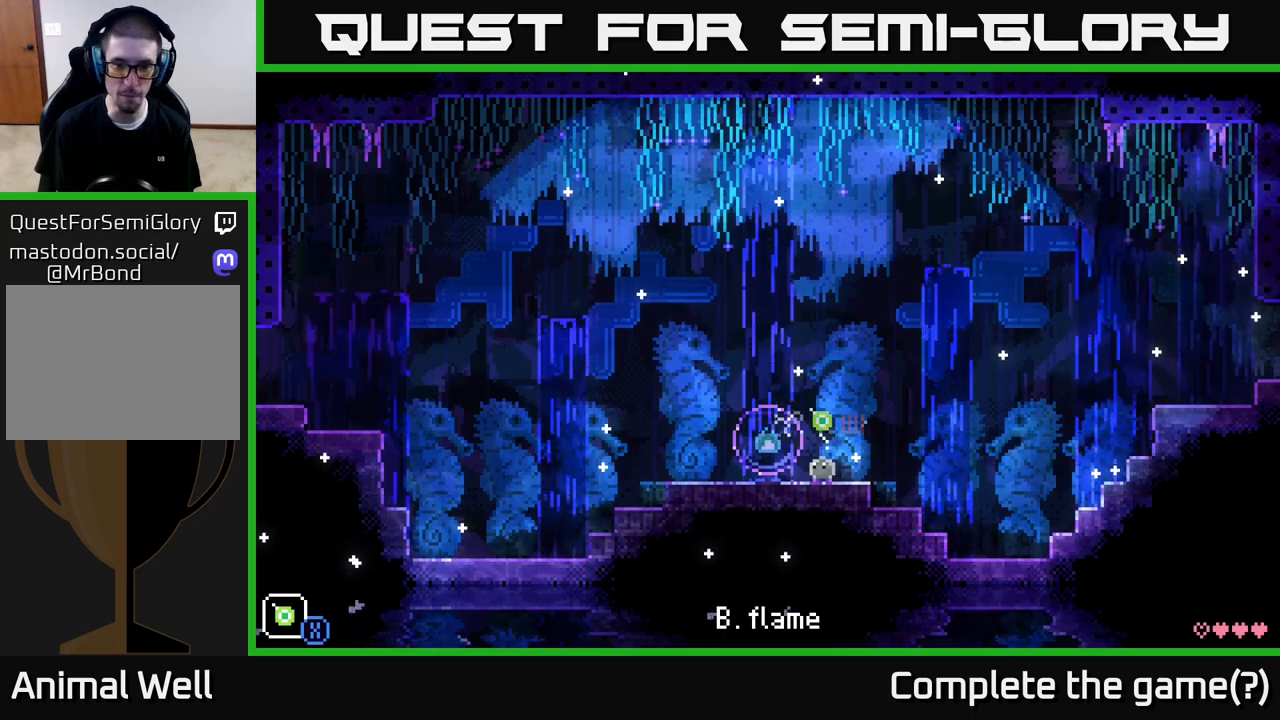
{"buttons": [], "left_stick": "center", "right_stick": "center", "events": [[83, "X", "down"], [267, "X", "up"]]}
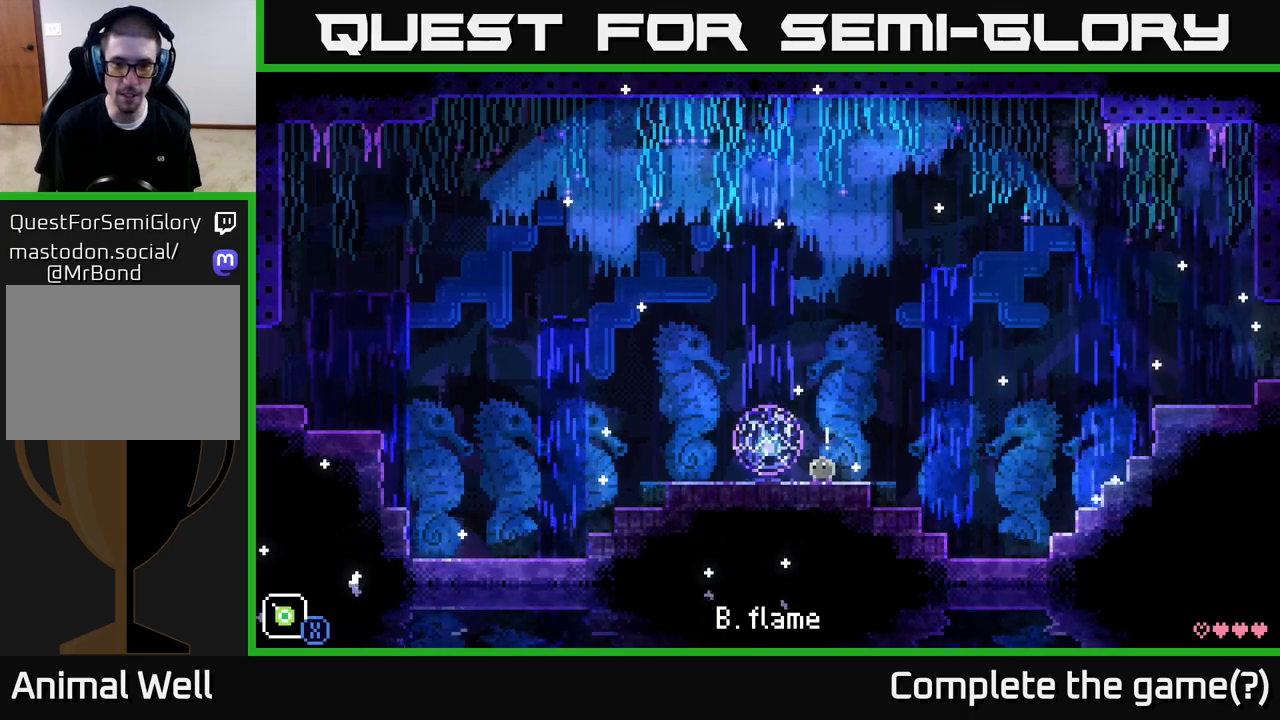
{"buttons": [], "left_stick": "center", "right_stick": "center", "events": [[100, "A", "down"], [167, "X", "down"], [200, "A", "up"], [300, "X", "up"]]}
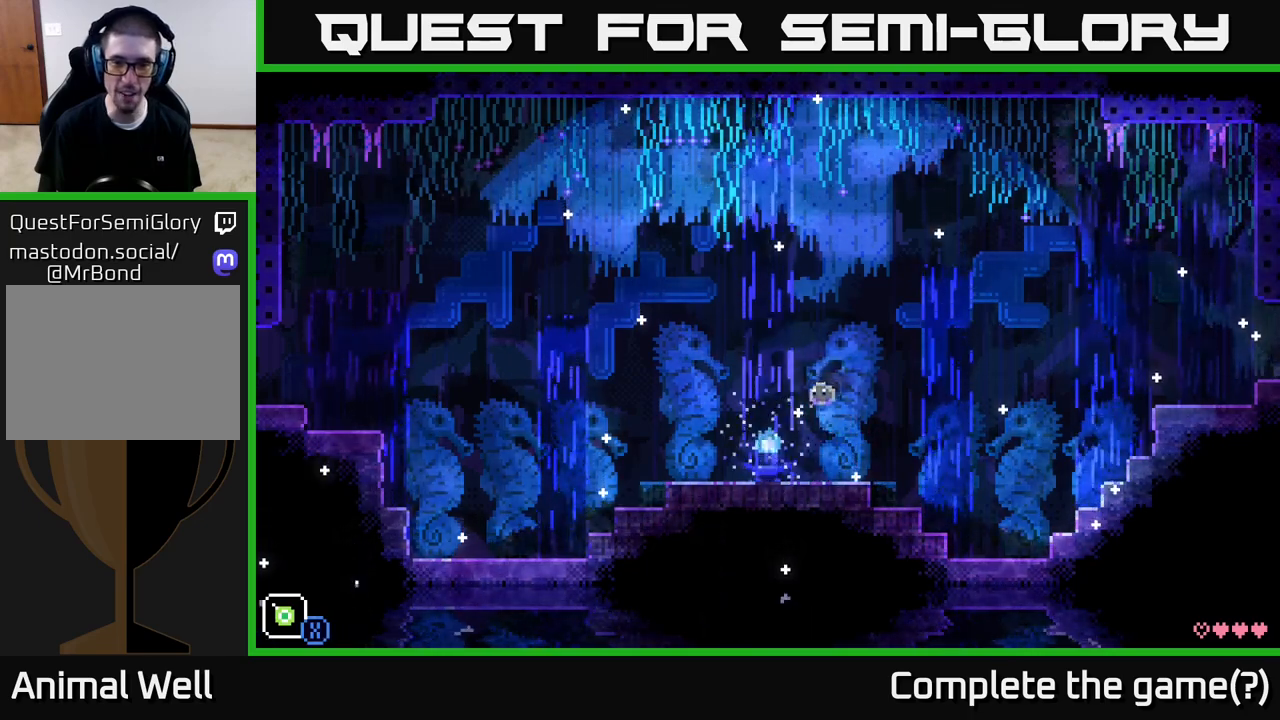
{"buttons": [], "left_stick": "left", "right_stick": "center", "events": [[333, "left_stick", "left"]]}
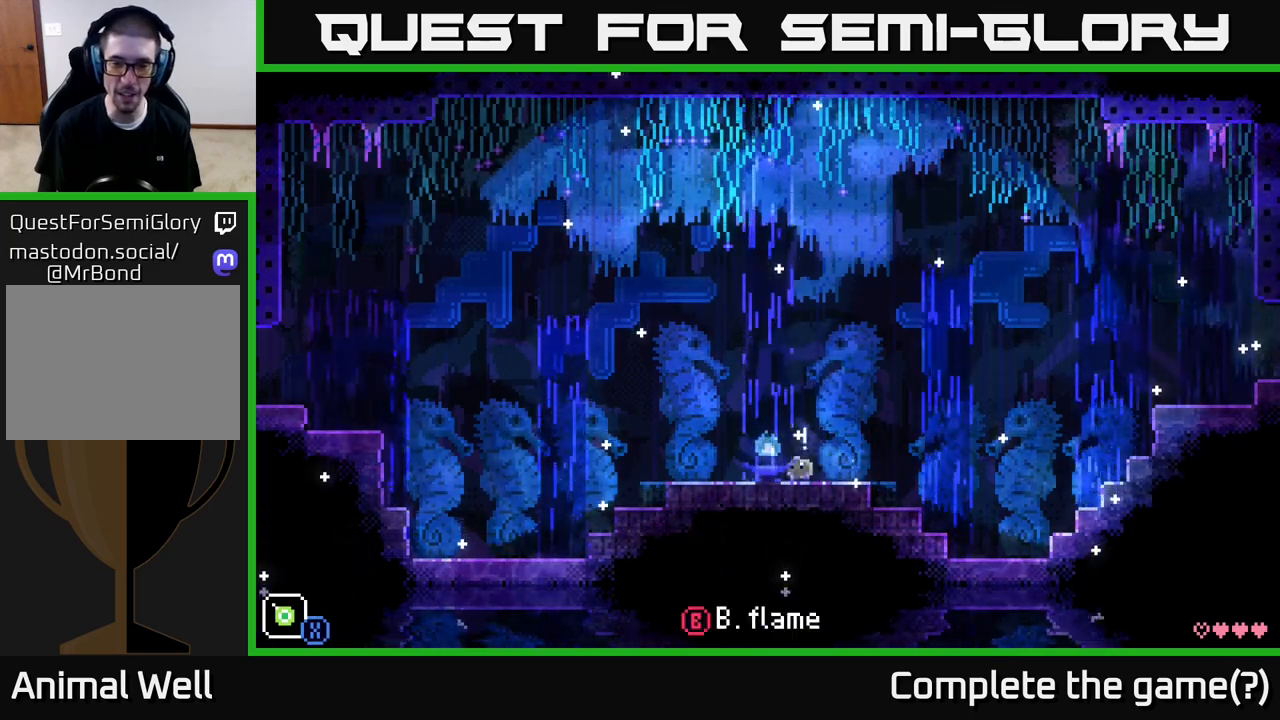
{"buttons": [], "left_stick": "right", "right_stick": "center", "events": [[100, "A", "down"], [183, "A", "up"], [283, "left_stick", "center"], [350, "left_stick", "right"]]}
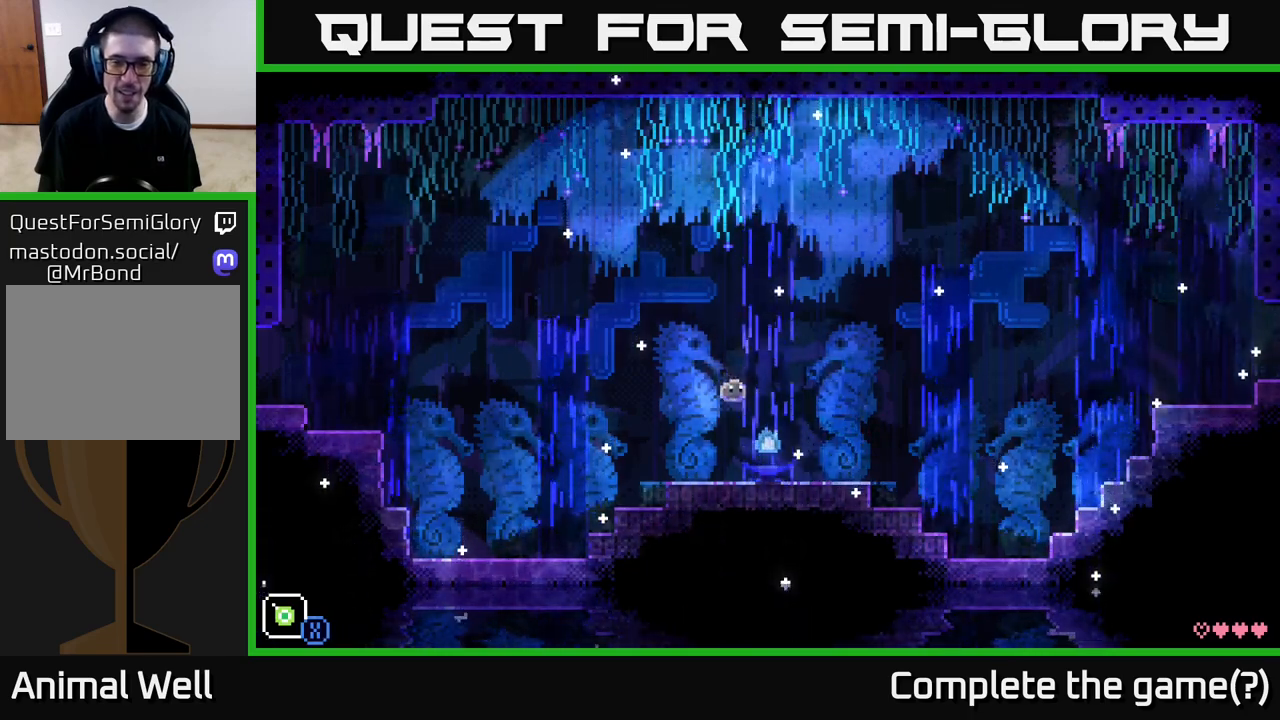
{"buttons": [], "left_stick": "center", "right_stick": "center", "events": [[200, "left_stick", "center"], [283, "left_stick", "left"], [317, "B", "down"], [433, "B", "up"], [433, "left_stick", "center"]]}
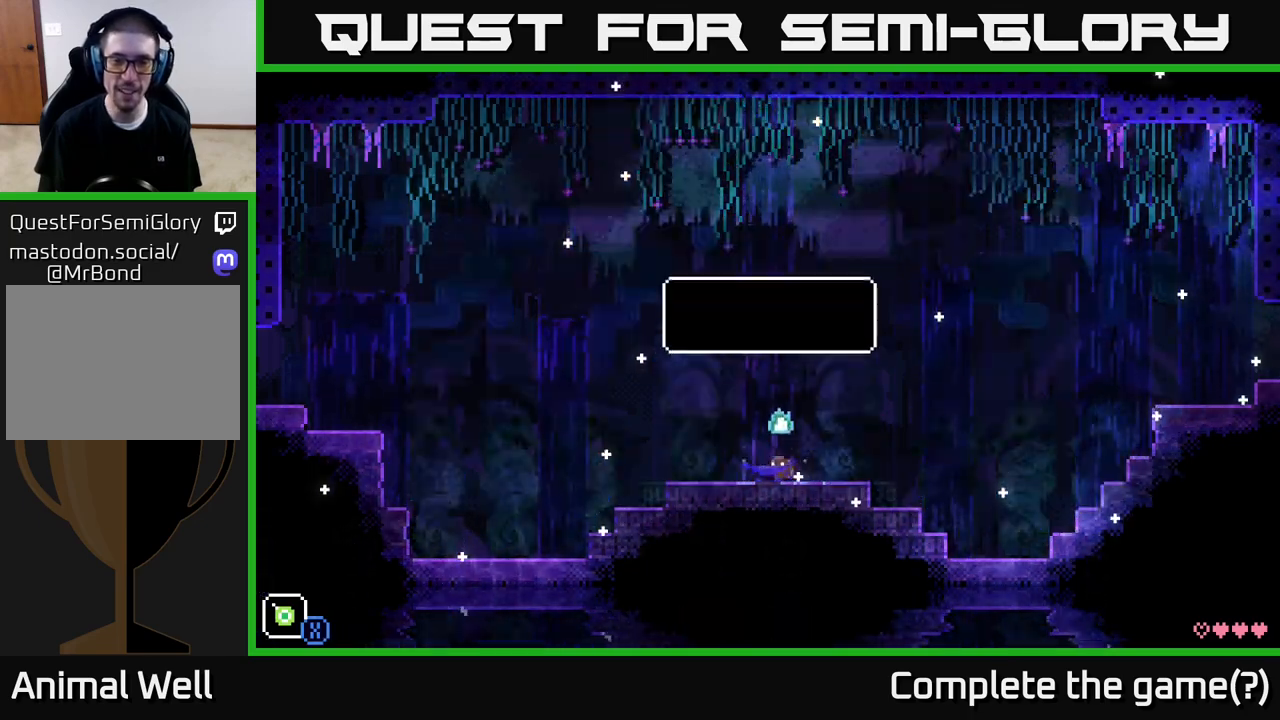
{"buttons": [], "left_stick": "center", "right_stick": "center", "events": []}
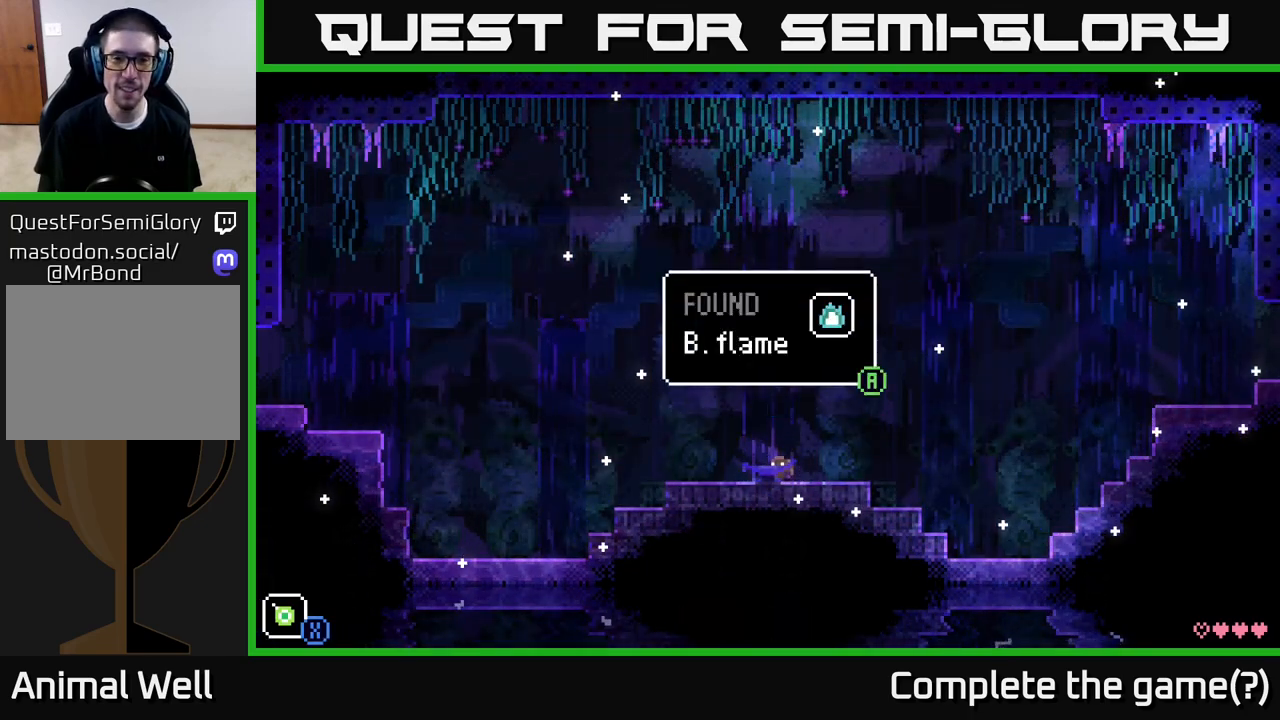
{"buttons": [], "left_stick": "center", "right_stick": "center", "events": []}
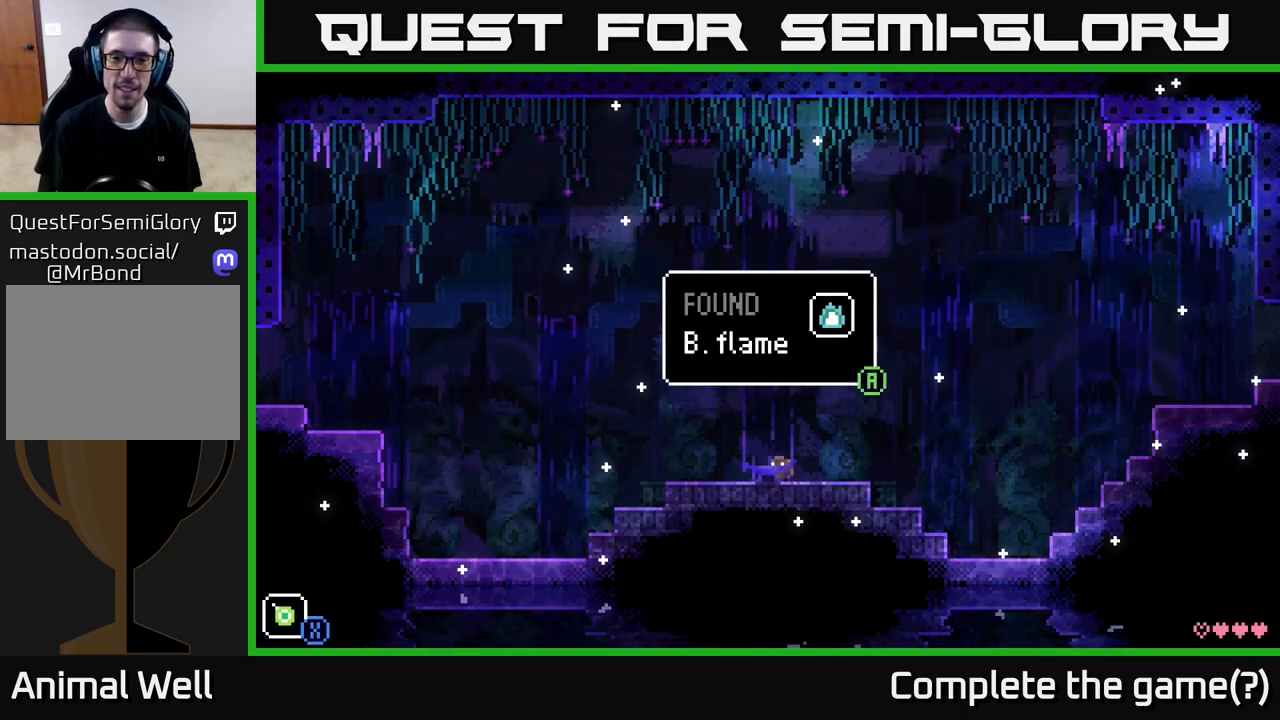
{"buttons": [], "left_stick": "center", "right_stick": "center", "events": []}
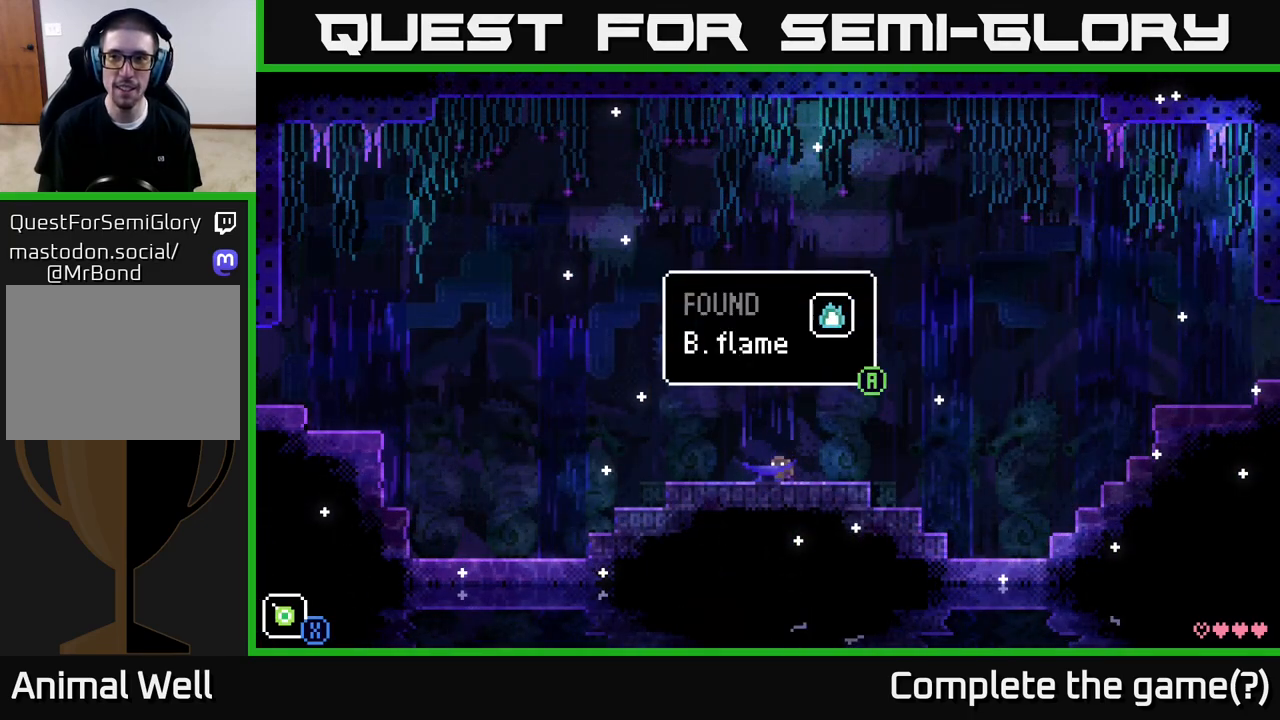
{"buttons": [], "left_stick": "center", "right_stick": "center", "events": []}
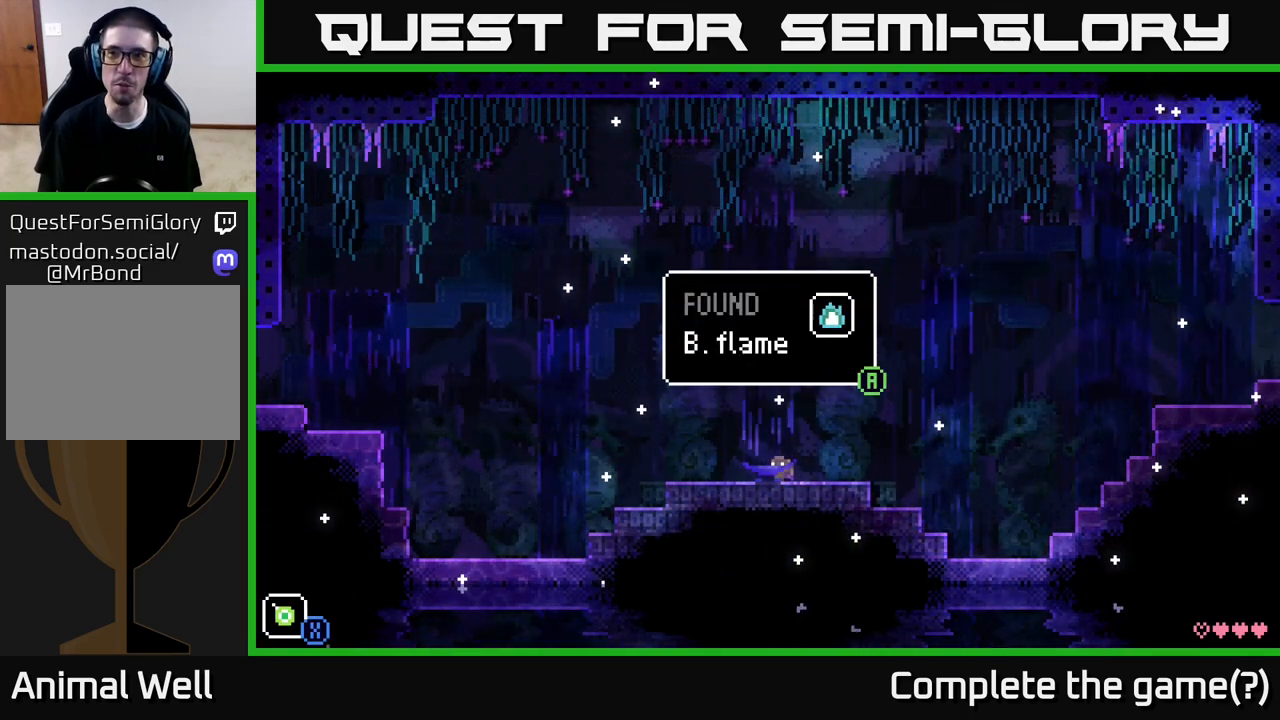
{"buttons": [], "left_stick": "center", "right_stick": "center", "events": []}
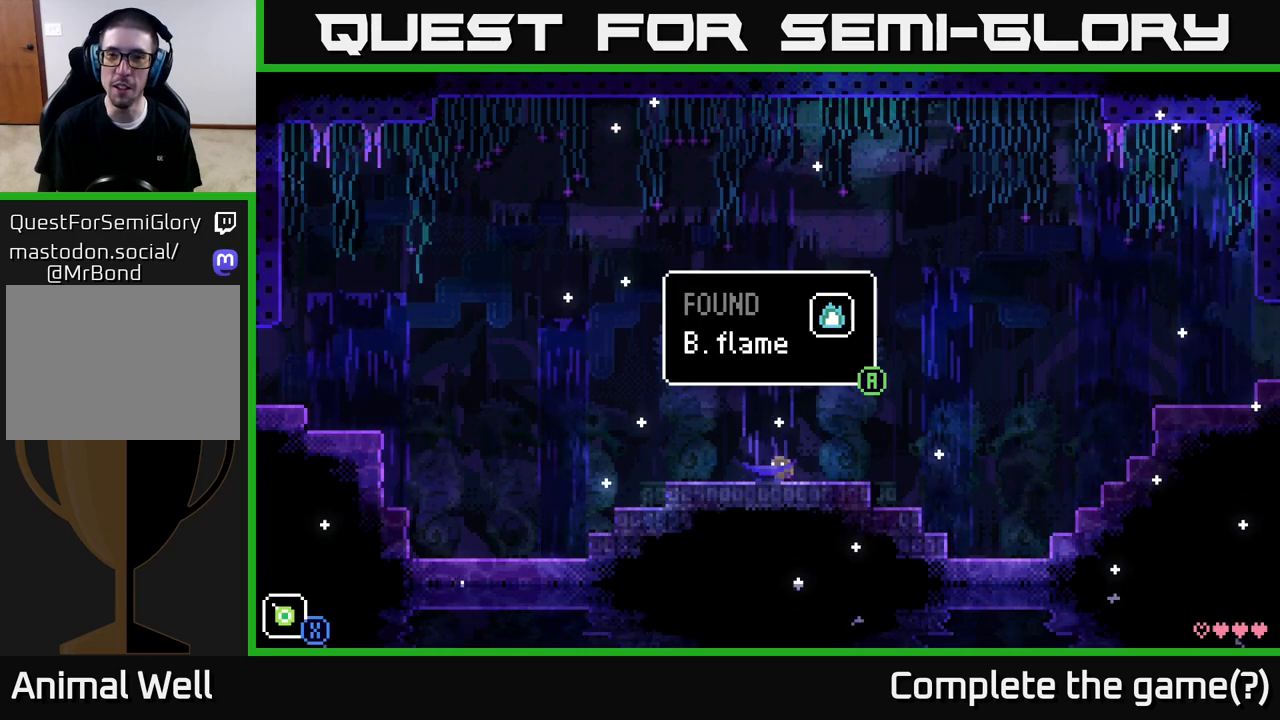
{"buttons": [], "left_stick": "center", "right_stick": "center", "events": [[333, "A", "down"], [483, "A", "up"]]}
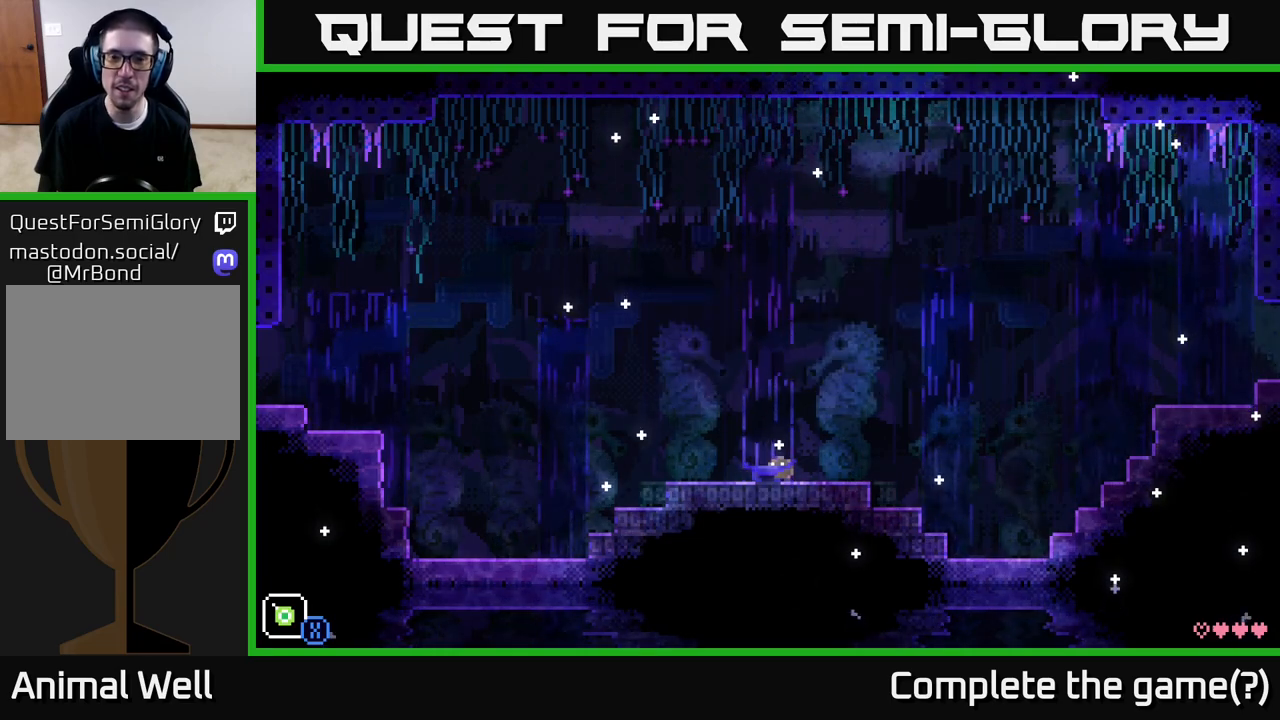
{"buttons": [], "left_stick": "left", "right_stick": "center", "events": [[233, "left_stick", "left"]]}
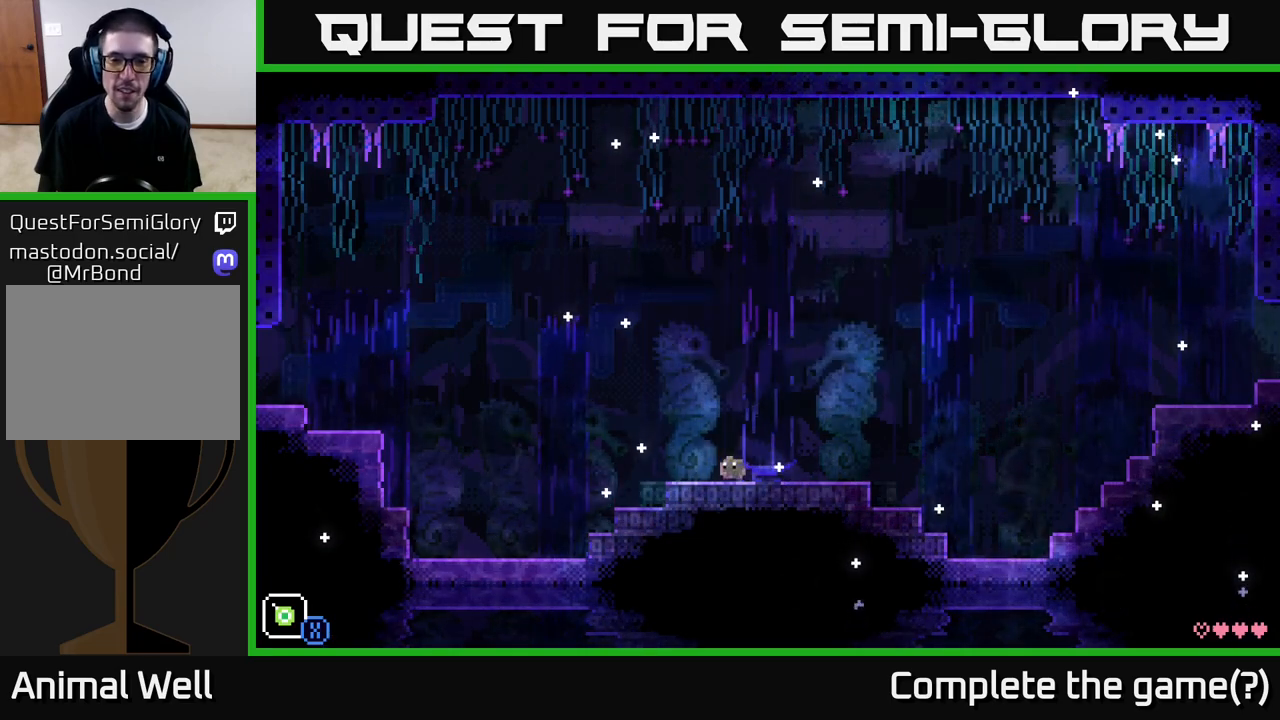
{"buttons": [], "left_stick": "right", "right_stick": "center", "events": [[383, "left_stick", "center"], [433, "left_stick", "right"]]}
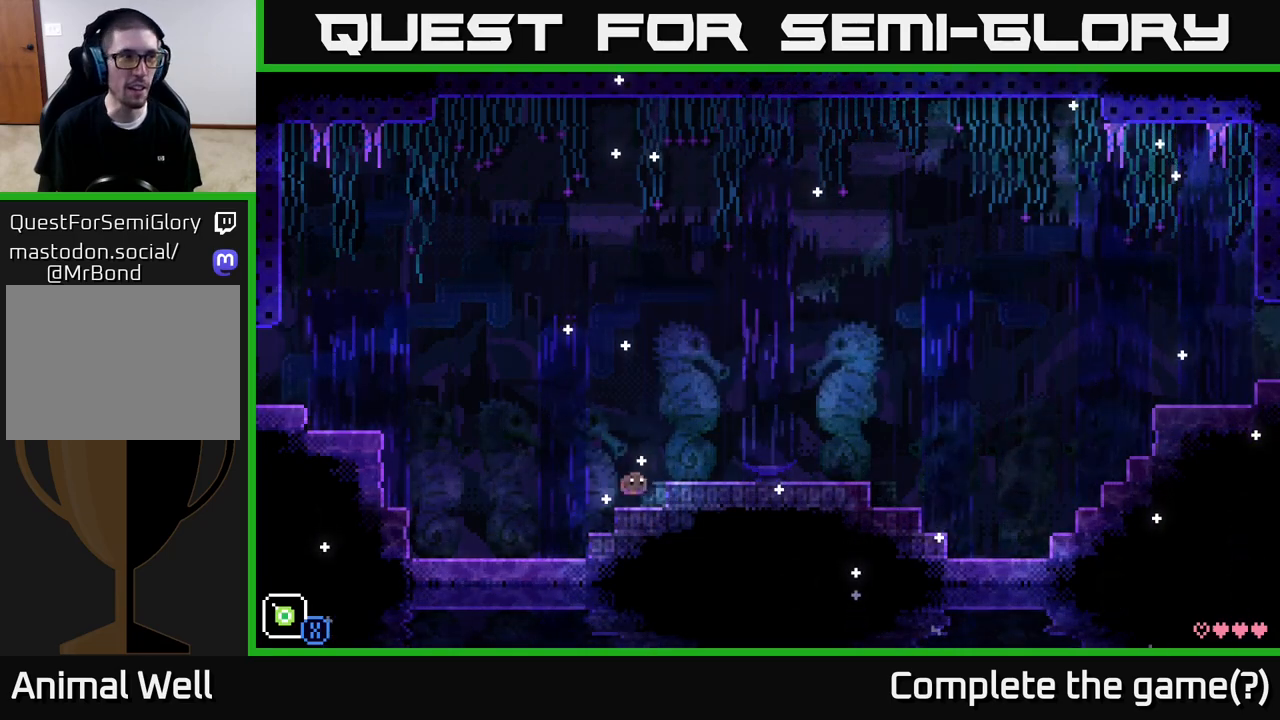
{"buttons": [], "left_stick": "center", "right_stick": "center", "events": [[133, "left_stick", "center"]]}
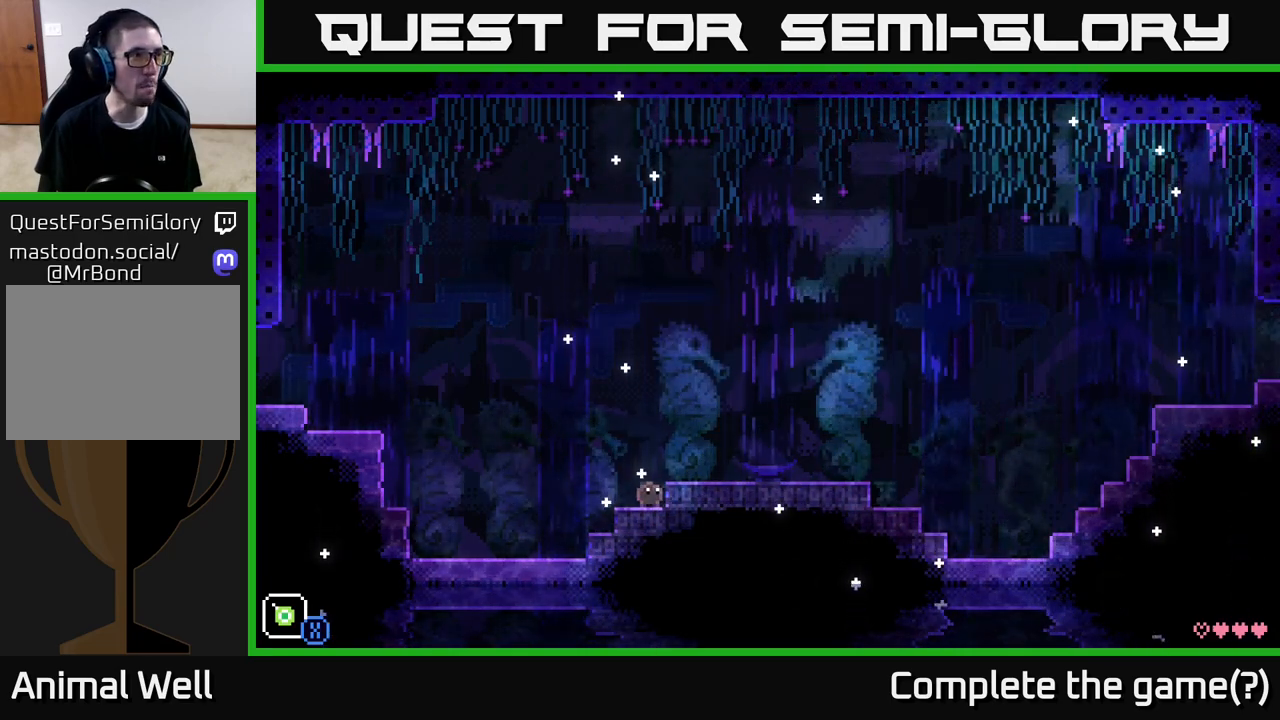
{"buttons": [], "left_stick": "right", "right_stick": "center", "events": [[200, "left_stick", "right"]]}
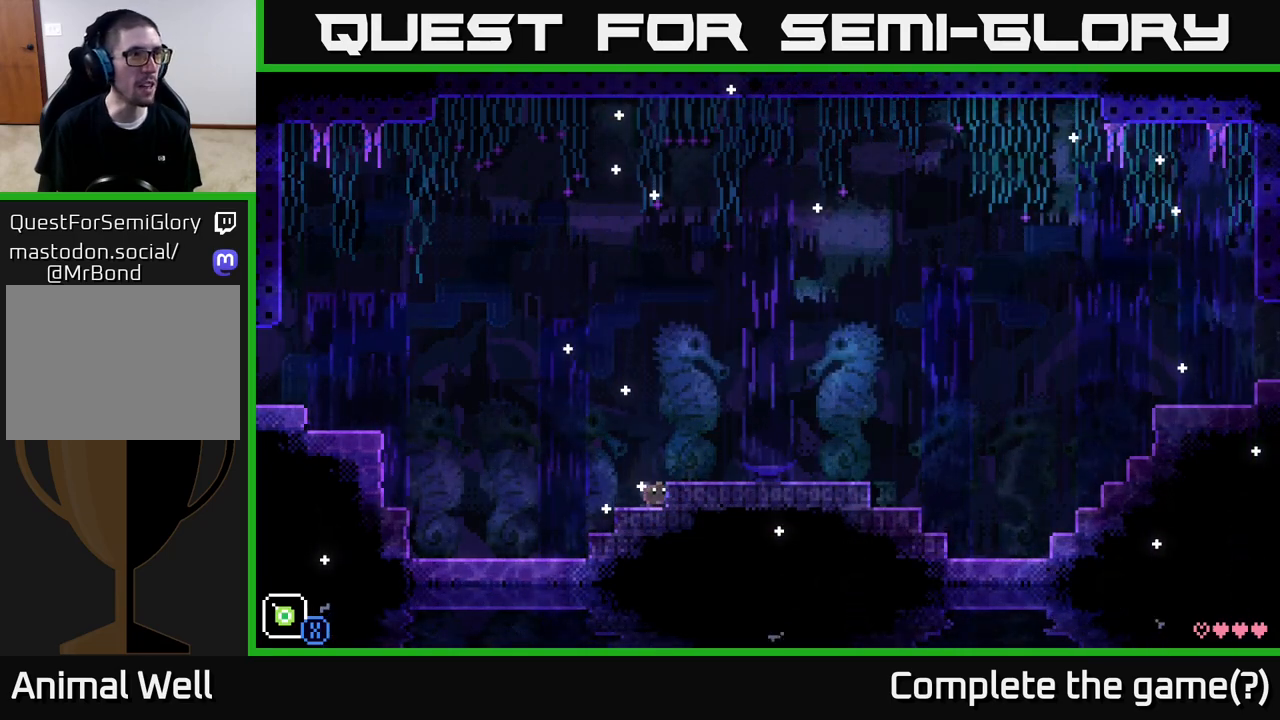
{"buttons": [], "left_stick": "center", "right_stick": "center", "events": [[33, "A", "down"], [200, "A", "up"], [433, "left_stick", "center"]]}
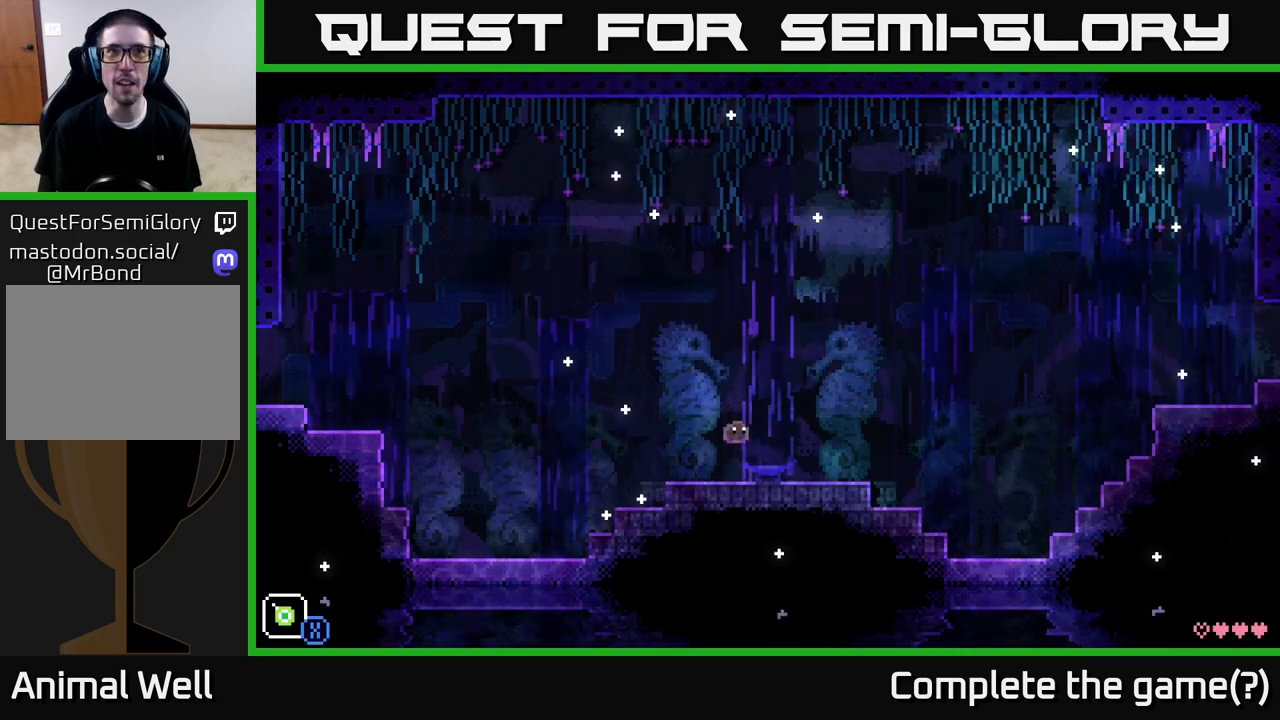
{"buttons": ["A"], "left_stick": "right", "right_stick": "center", "events": [[50, "left_stick", "left"], [117, "left_stick", "center"], [183, "left_stick", "right"], [317, "A", "down"]]}
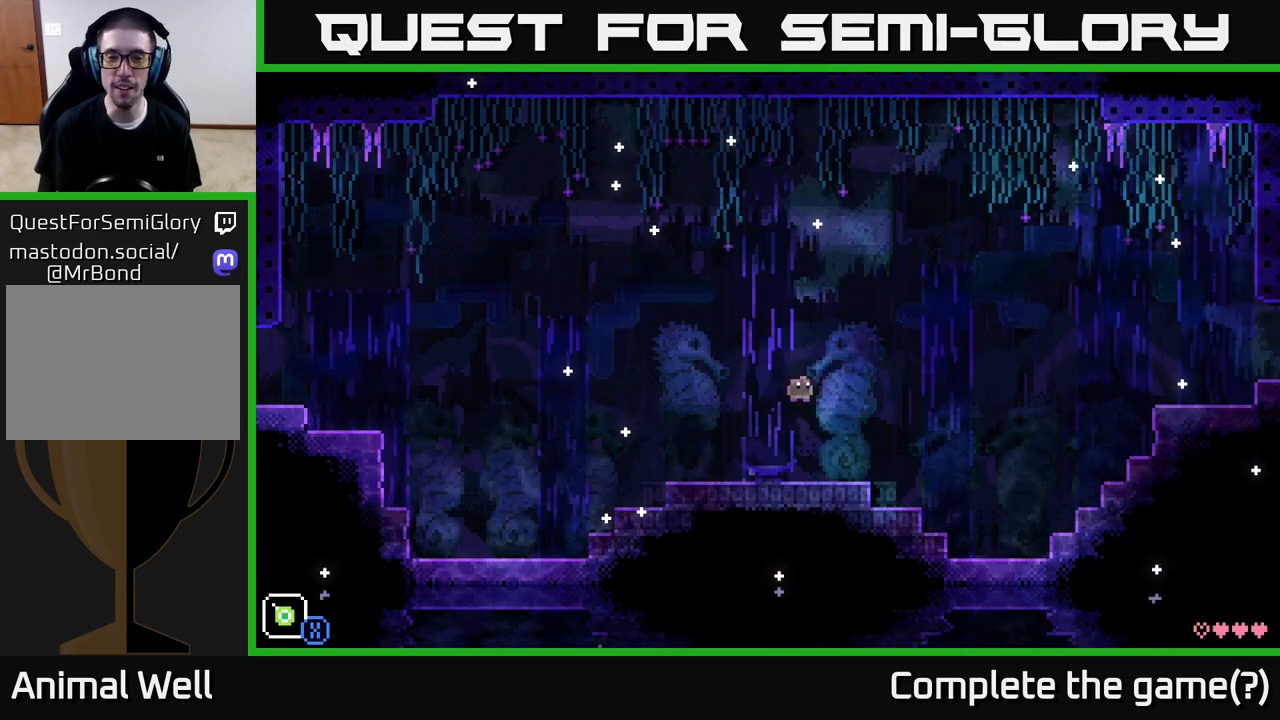
{"buttons": [], "left_stick": "center", "right_stick": "center", "events": [[17, "left_stick", "center"], [67, "A", "up"], [67, "left_stick", "left"], [117, "A", "down"], [317, "A", "up"], [317, "left_stick", "center"]]}
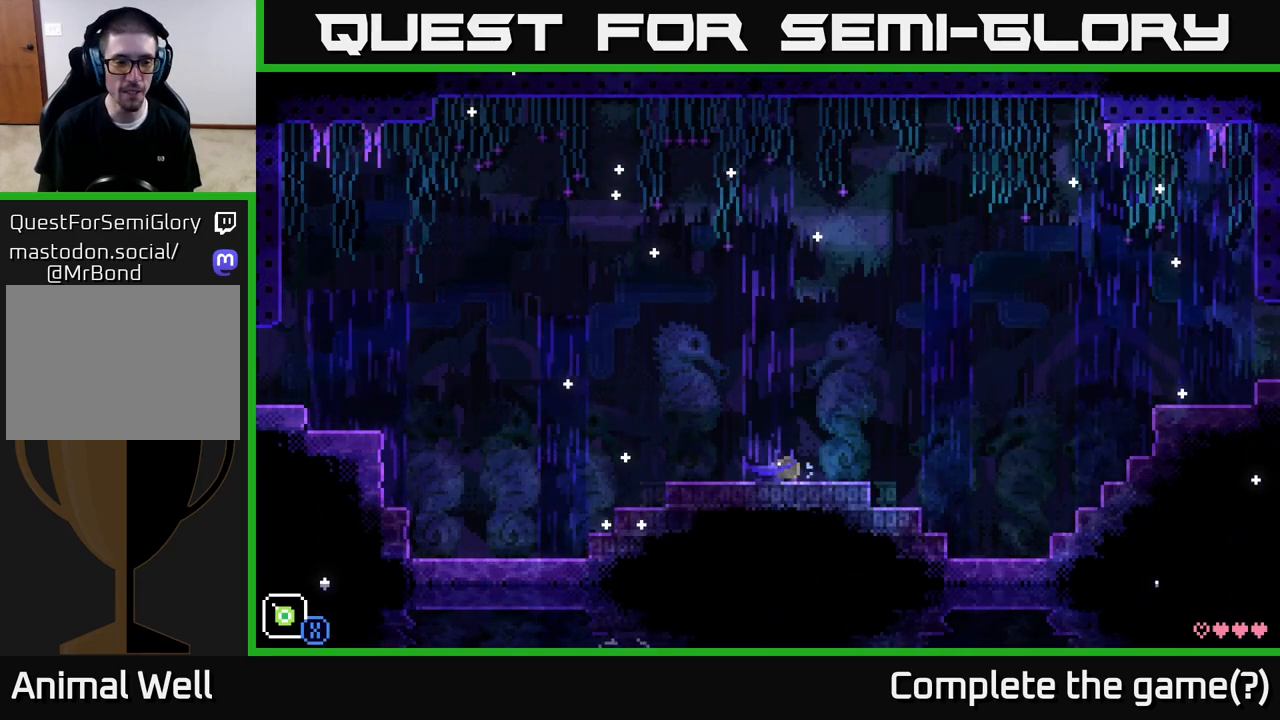
{"buttons": [], "left_stick": "center", "right_stick": "center", "events": [[167, "Y", "down"], [417, "Y", "up"]]}
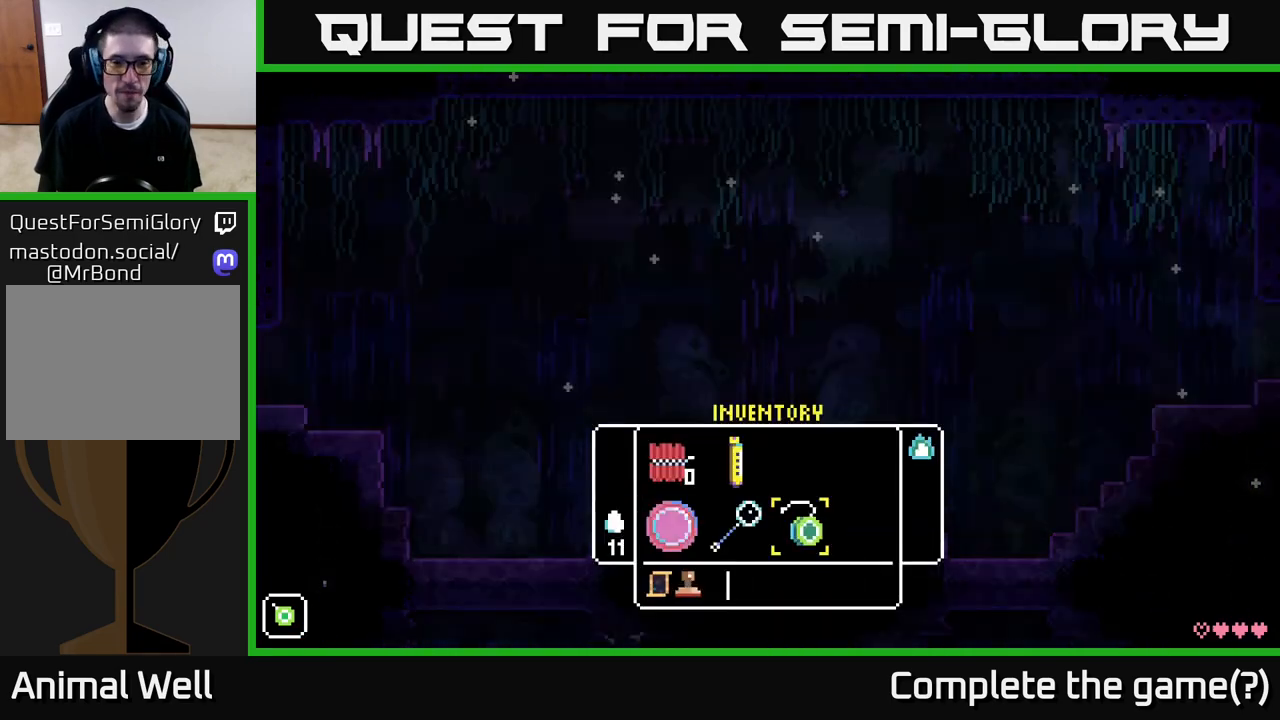
{"buttons": [], "left_stick": "center", "right_stick": "center", "events": []}
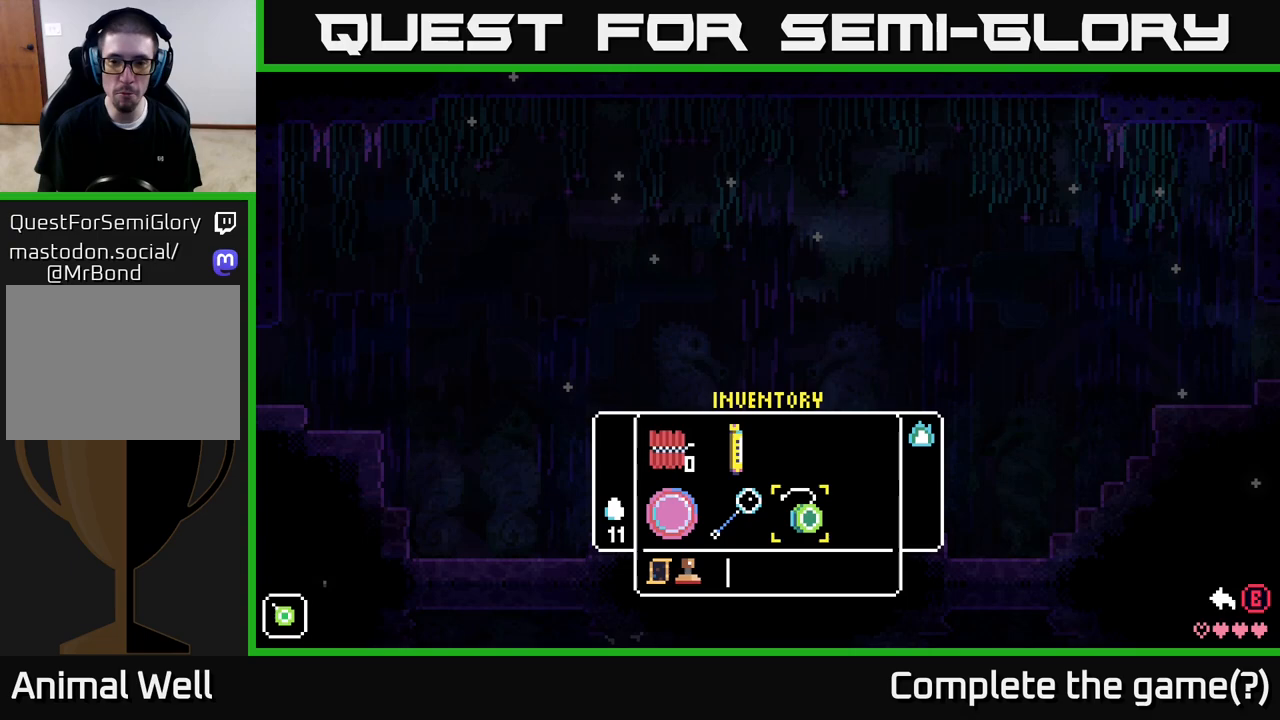
{"buttons": [], "left_stick": "right", "right_stick": "center", "events": [[67, "left_stick", "right"], [267, "left_stick", "center"], [500, "left_stick", "right"]]}
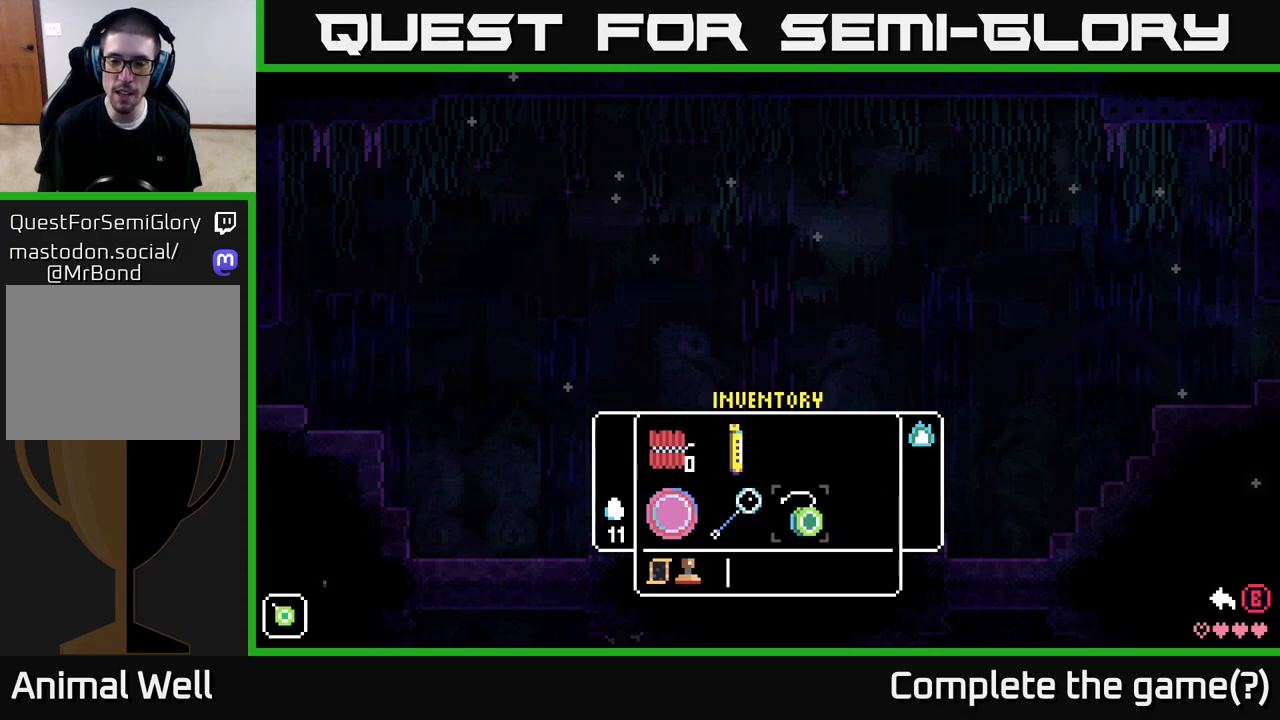
{"buttons": [], "left_stick": "right", "right_stick": "center", "events": [[200, "left_stick", "center"], [400, "left_stick", "right"]]}
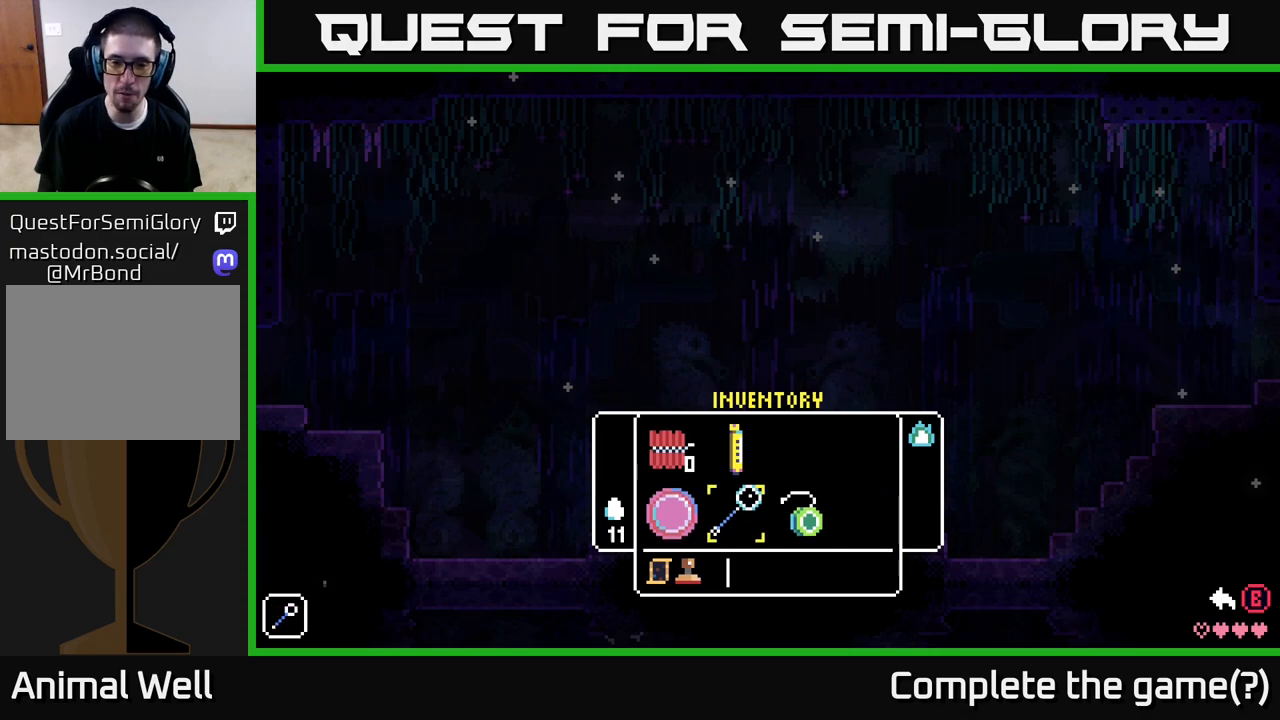
{"buttons": [], "left_stick": "center", "right_stick": "center", "events": [[67, "left_stick", "center"], [250, "B", "down"], [383, "B", "up"]]}
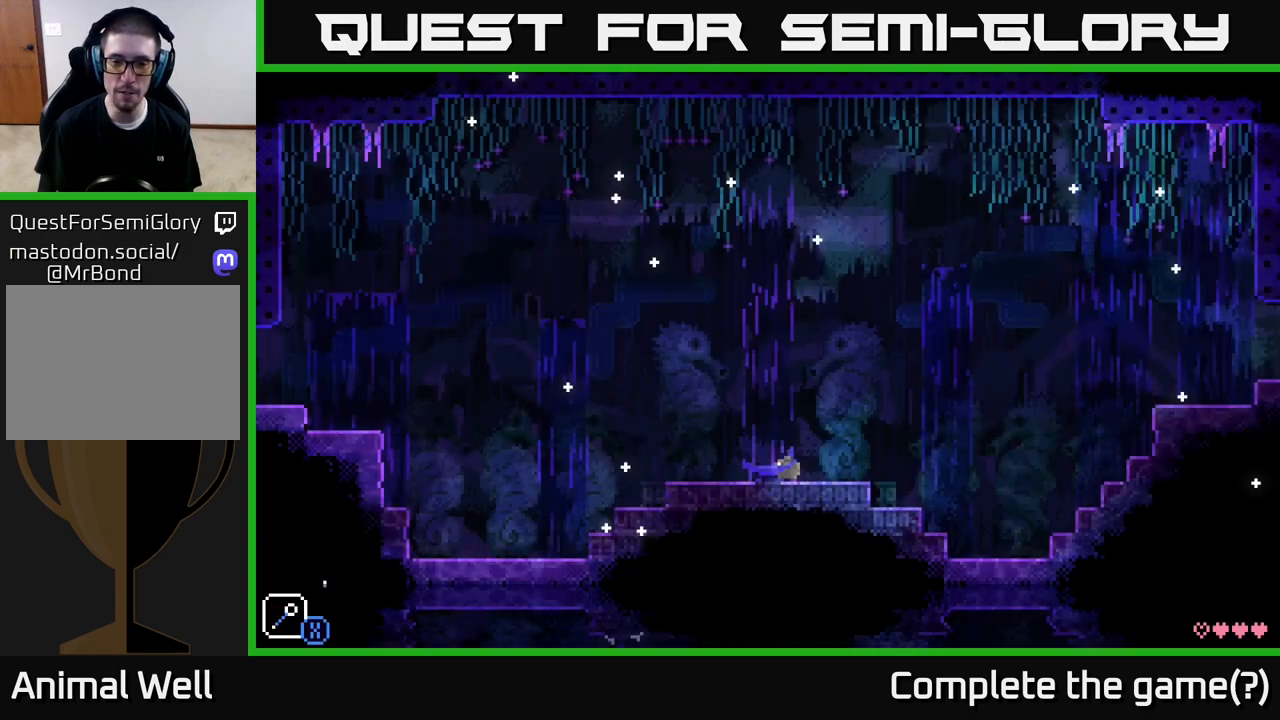
{"buttons": [], "left_stick": "center", "right_stick": "center", "events": [[117, "left_stick", "left"], [267, "R1", "down"], [283, "left_stick", "center"], [333, "R1", "up"]]}
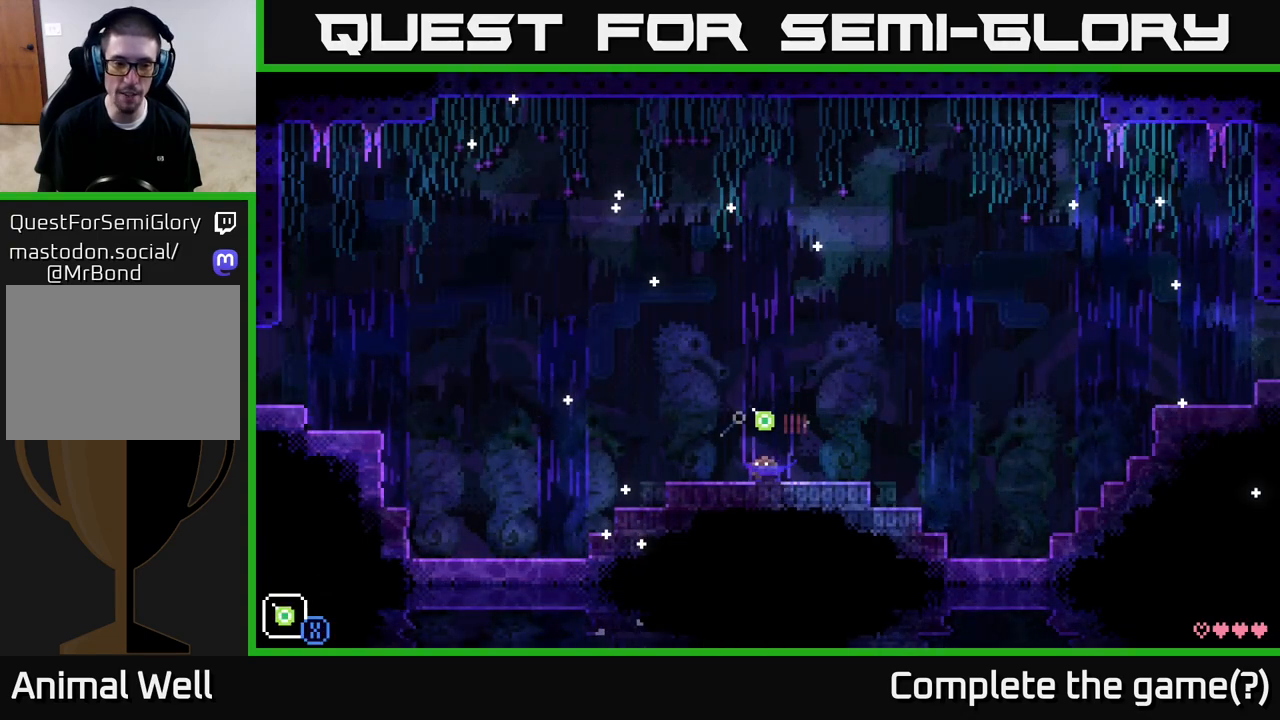
{"buttons": [], "left_stick": "center", "right_stick": "center", "events": [[17, "R1", "down"], [83, "R1", "up"], [267, "R1", "down"], [383, "R1", "up"]]}
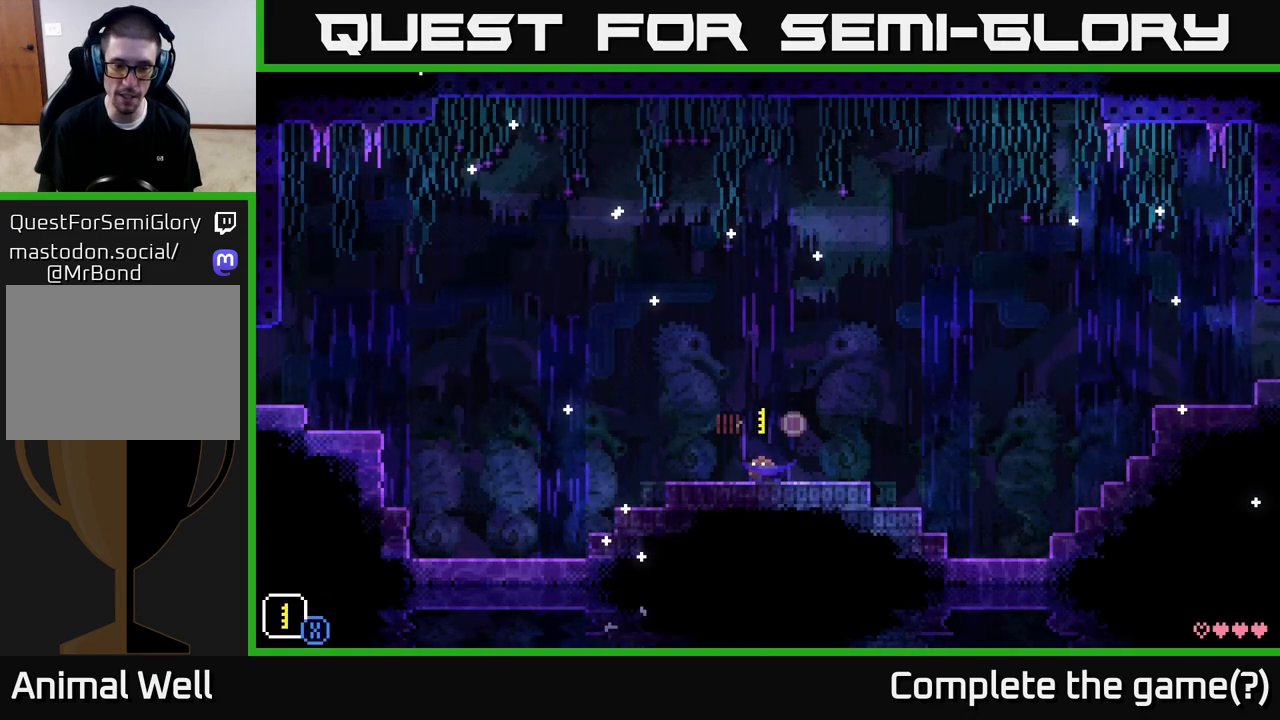
{"buttons": [], "left_stick": "center", "right_stick": "center", "events": [[83, "L1", "down"], [233, "L1", "up"]]}
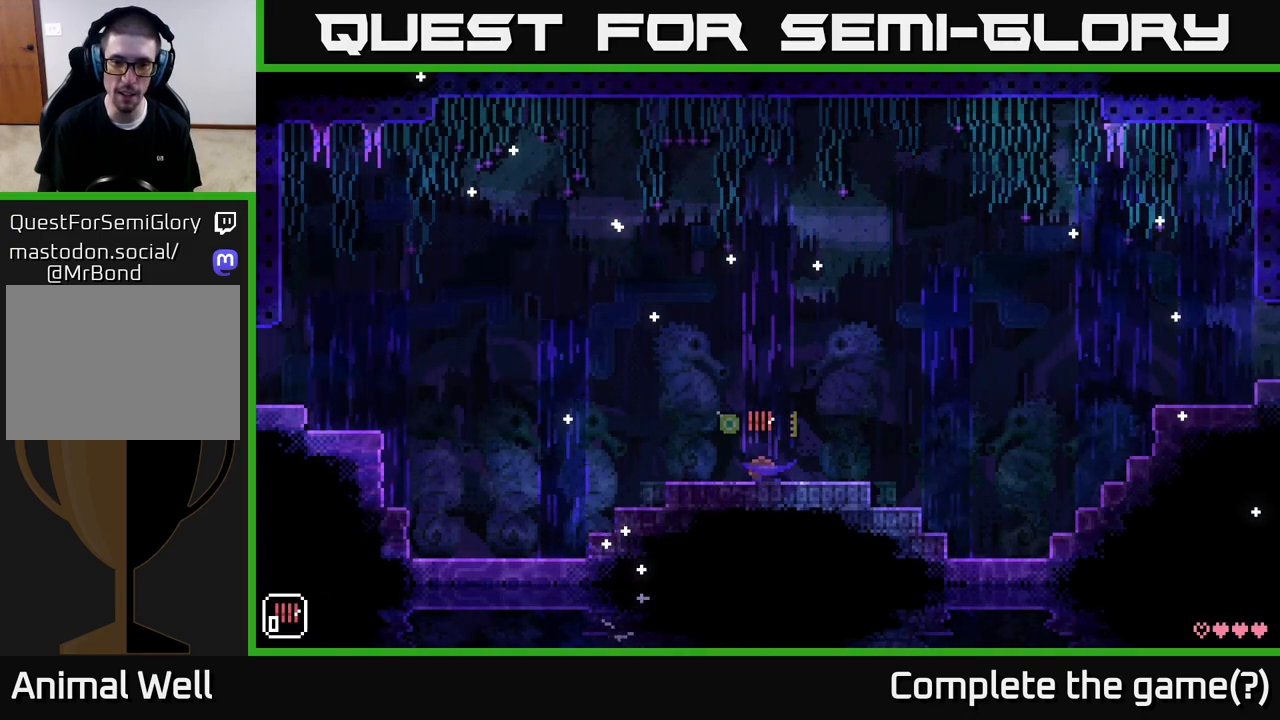
{"buttons": [], "left_stick": "left", "right_stick": "center", "events": [[317, "left_stick", "left"]]}
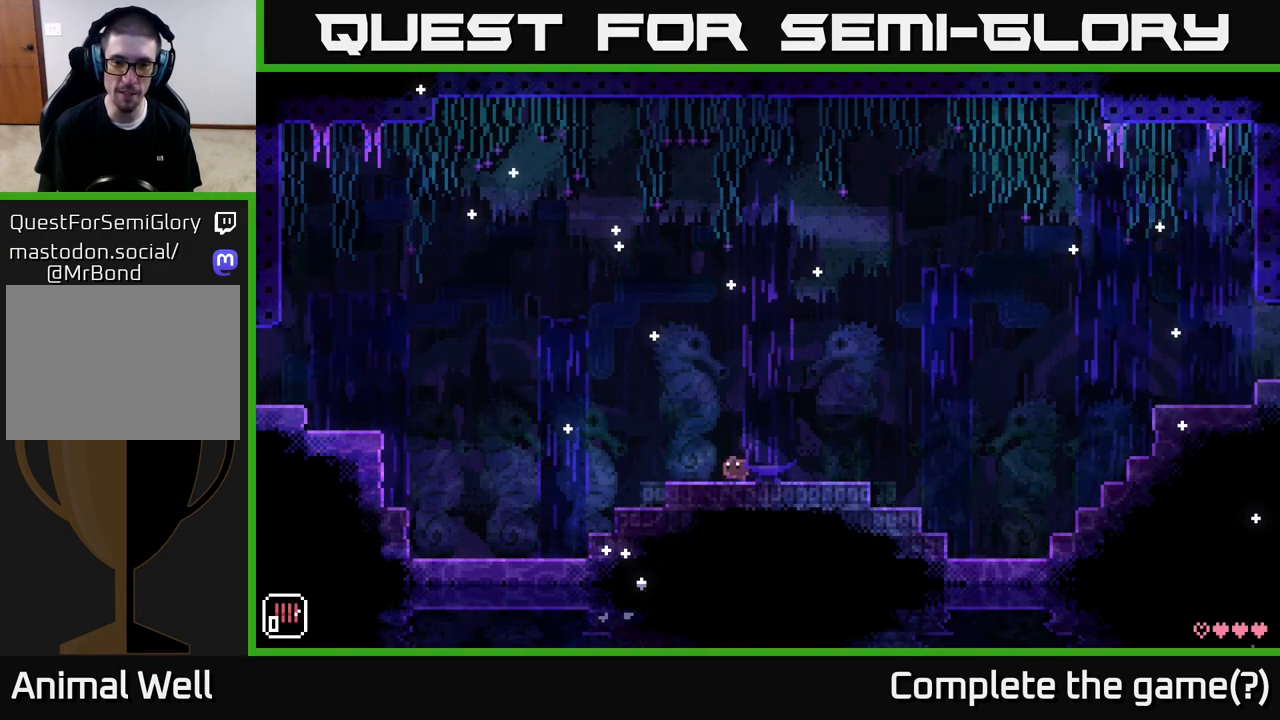
{"buttons": [], "left_stick": "left", "right_stick": "center", "events": [[67, "L1", "down"], [183, "L1", "up"]]}